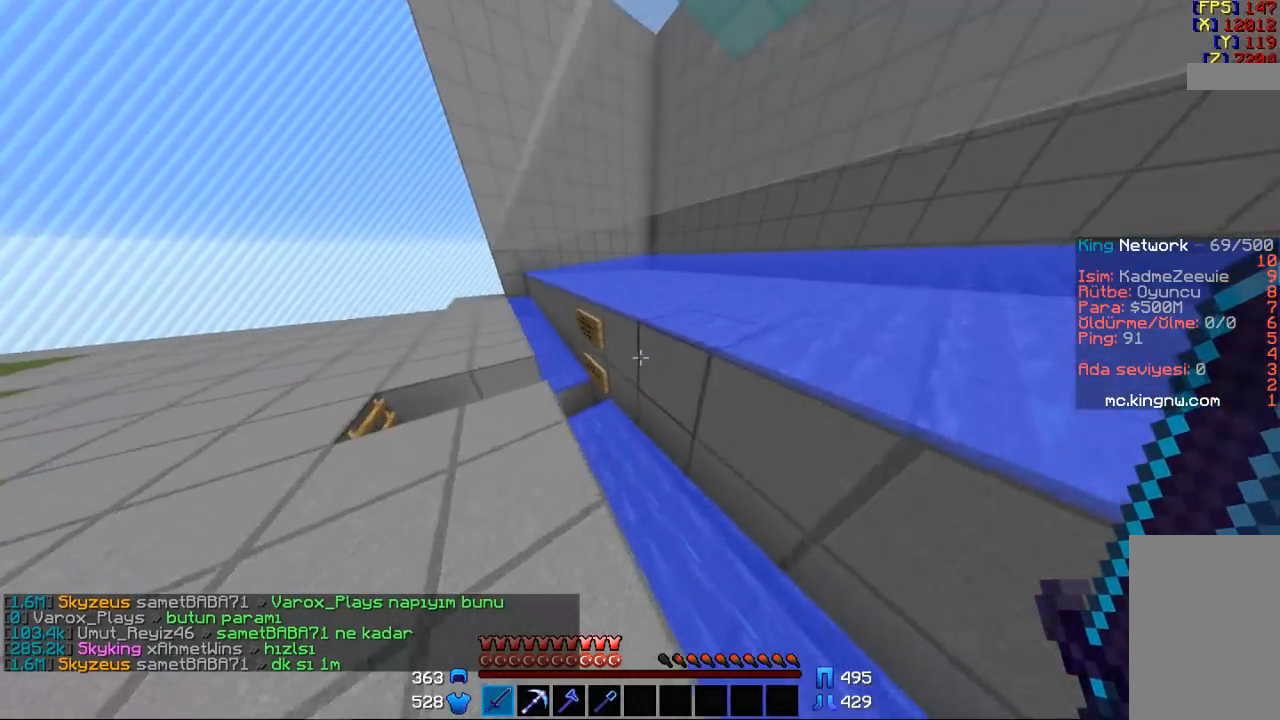
Gameplay with keyboard and mouse; each line is a JSON object with the keys and mouse buttons held at the frame after it. "events" lists presses ("down") and releases ("up") of "a", "d", "s", "space", "w", "mouse_left" and "mouse_right" between this image and that frame as [ms after this image, input, new state], when the widget could be followed in between. "mouse_left", "mouse_right" = the "left", "right" buttons of the "mouse" list. No other keys are recorded. Fast repeated clicks can show as one long hold. Mouse movement is not recorded.
{"keys": ["a", "w"], "mouse": [], "events": [[33, "a", "down"]]}
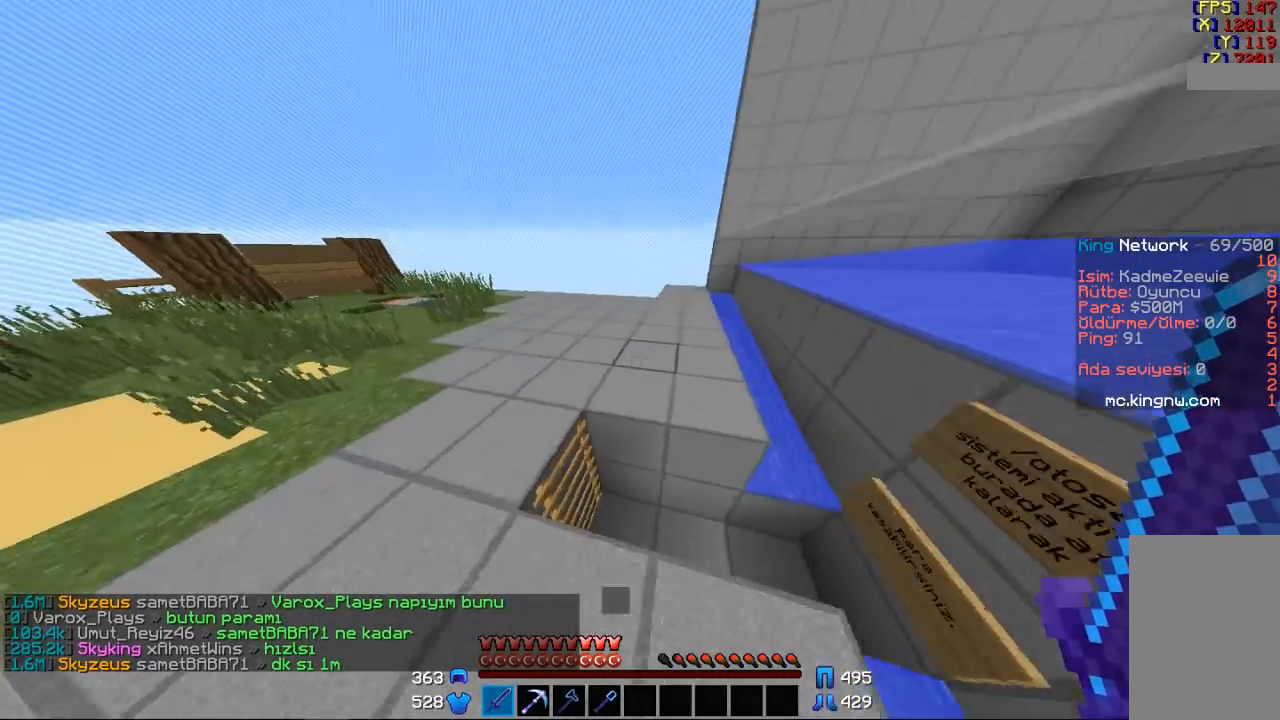
{"keys": ["a", "w"], "mouse": [], "events": [[100, "space", "down"], [433, "space", "up"]]}
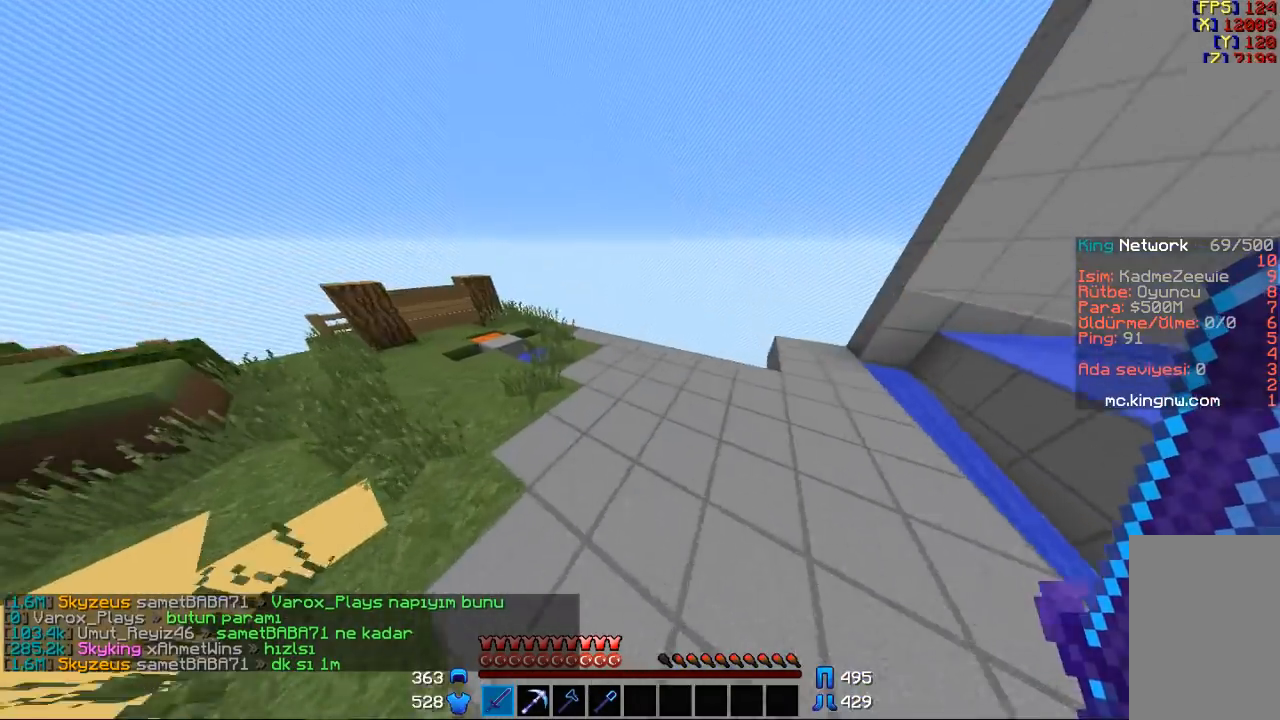
{"keys": ["a", "space", "w"], "mouse": [], "events": [[500, "space", "down"]]}
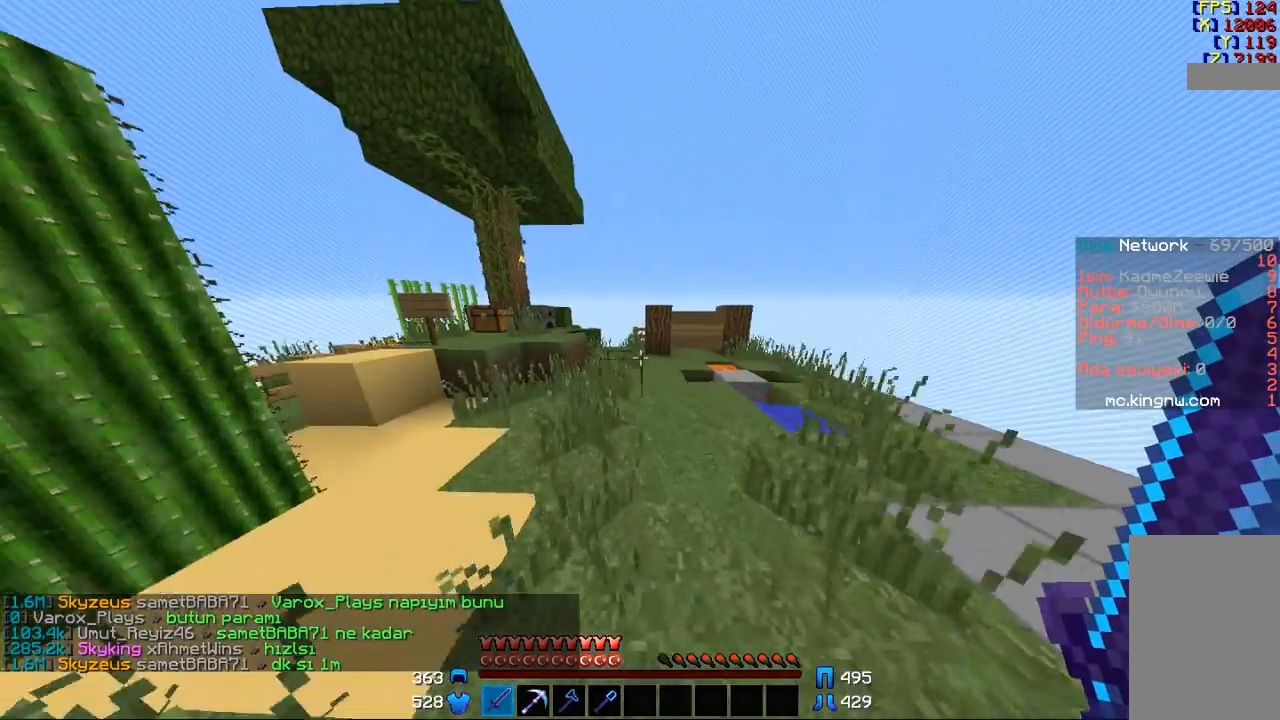
{"keys": ["w"], "mouse": [], "events": [[267, "space", "up"], [500, "a", "up"]]}
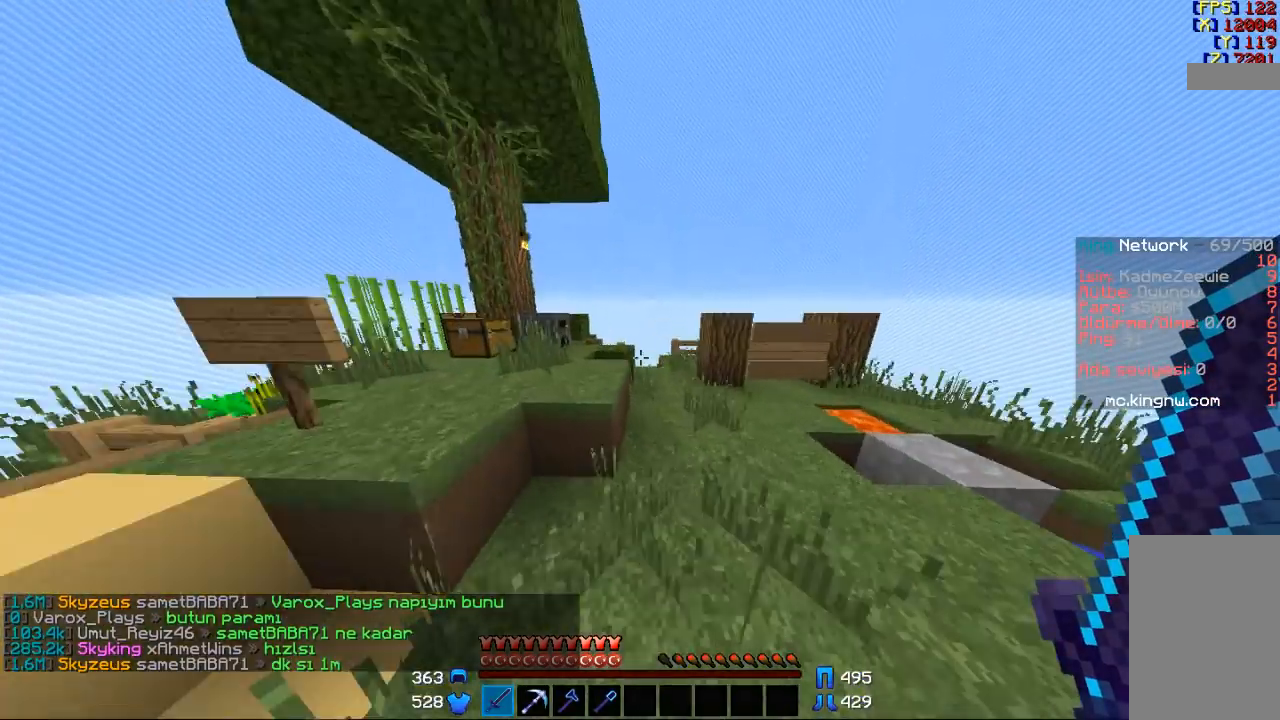
{"keys": ["w"], "mouse": [], "events": [[100, "space", "down"], [300, "space", "up"]]}
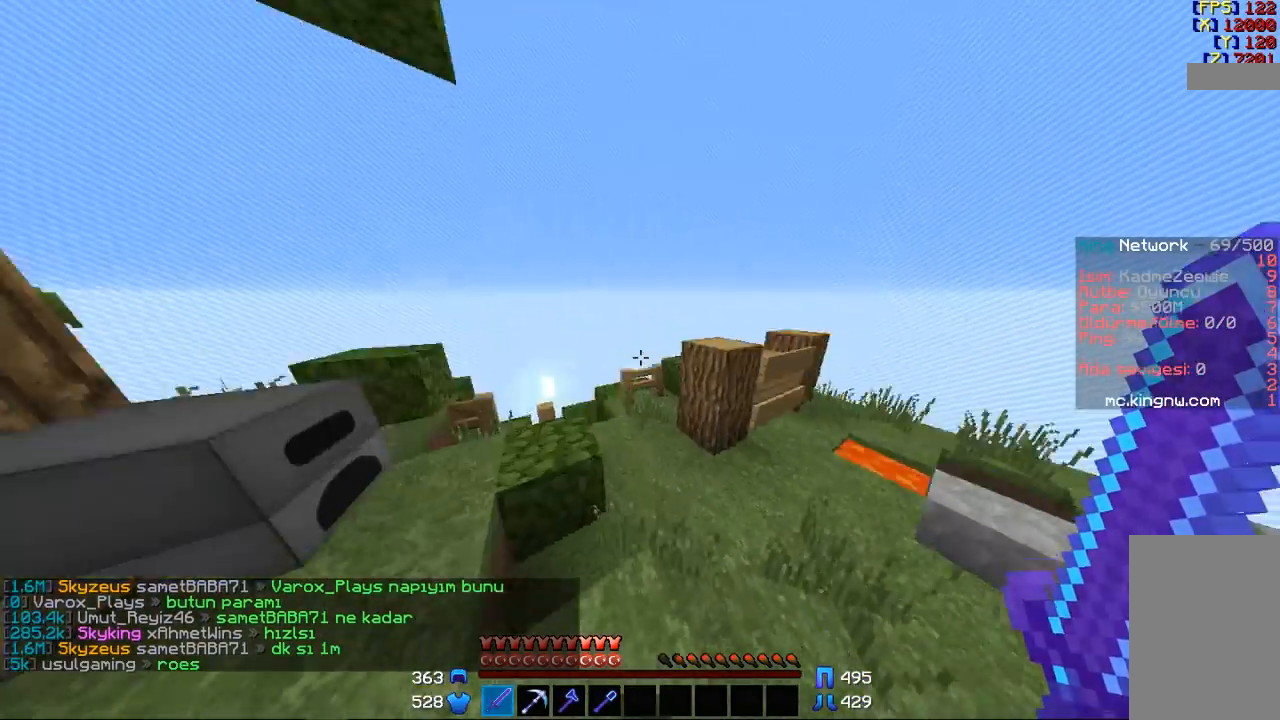
{"keys": ["space", "w"], "mouse": [], "events": [[267, "space", "down"]]}
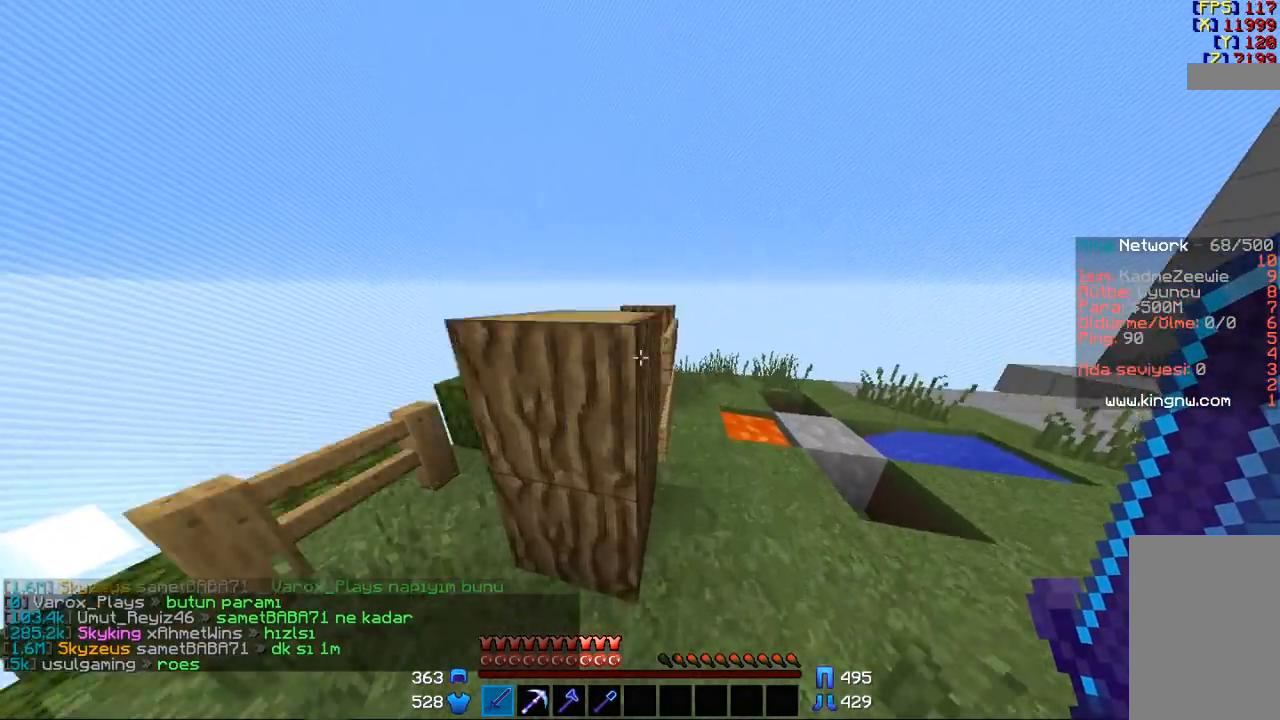
{"keys": ["a", "w"], "mouse": [], "events": [[200, "space", "up"], [333, "a", "down"]]}
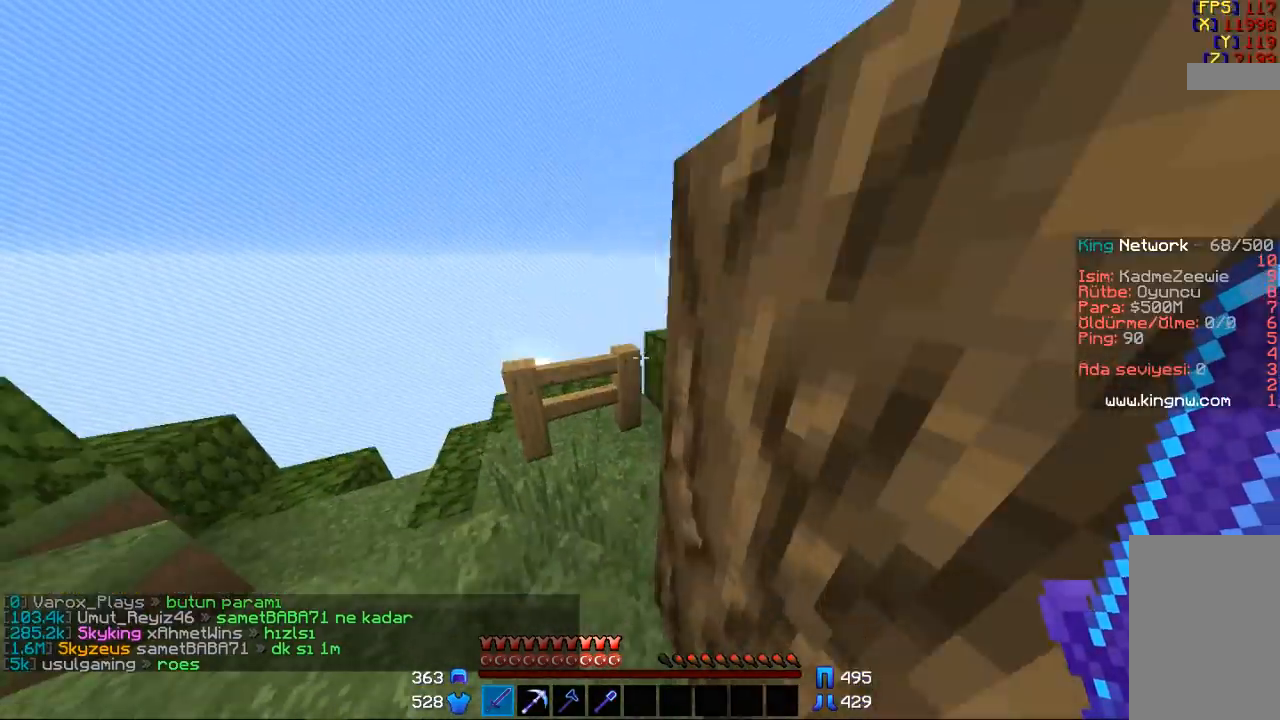
{"keys": ["w"], "mouse": [], "events": [[167, "a", "up"], [400, "space", "down"], [500, "space", "up"]]}
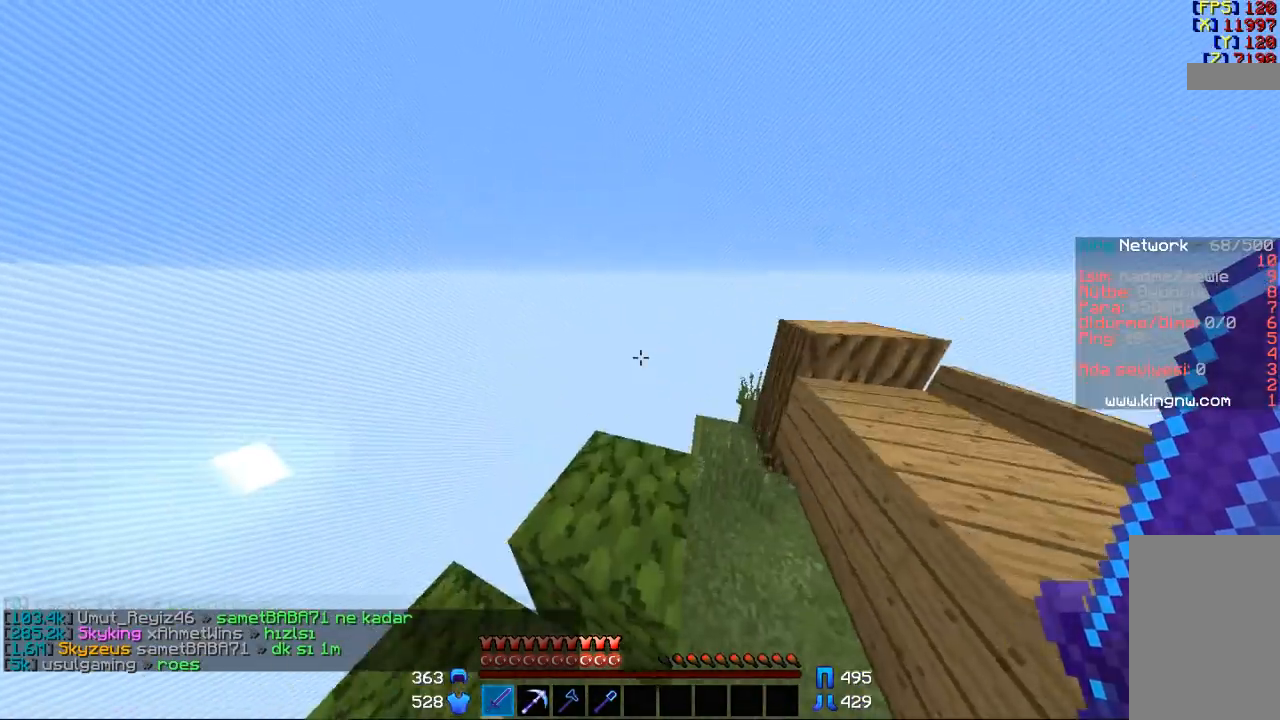
{"keys": ["space", "w"], "mouse": [], "events": [[100, "w", "up"], [200, "a", "down"], [333, "a", "up"], [333, "w", "down"], [500, "space", "down"]]}
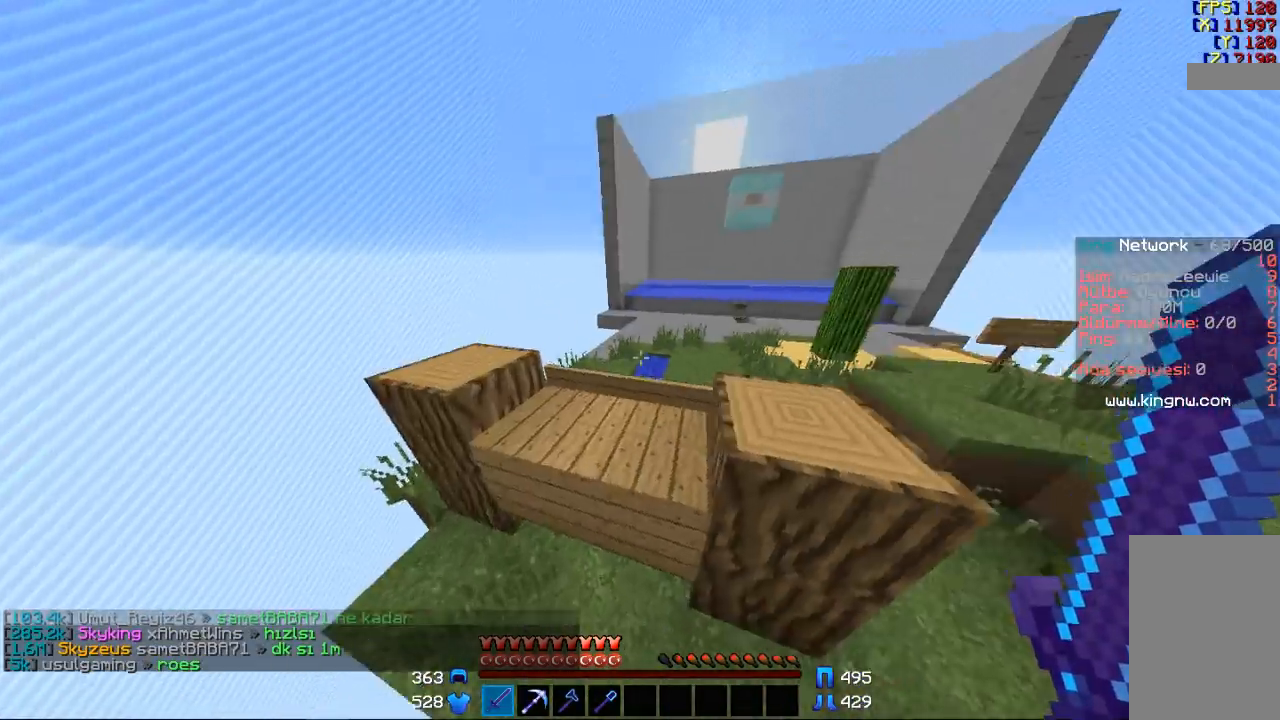
{"keys": ["w"], "mouse": [], "events": [[167, "space", "up"]]}
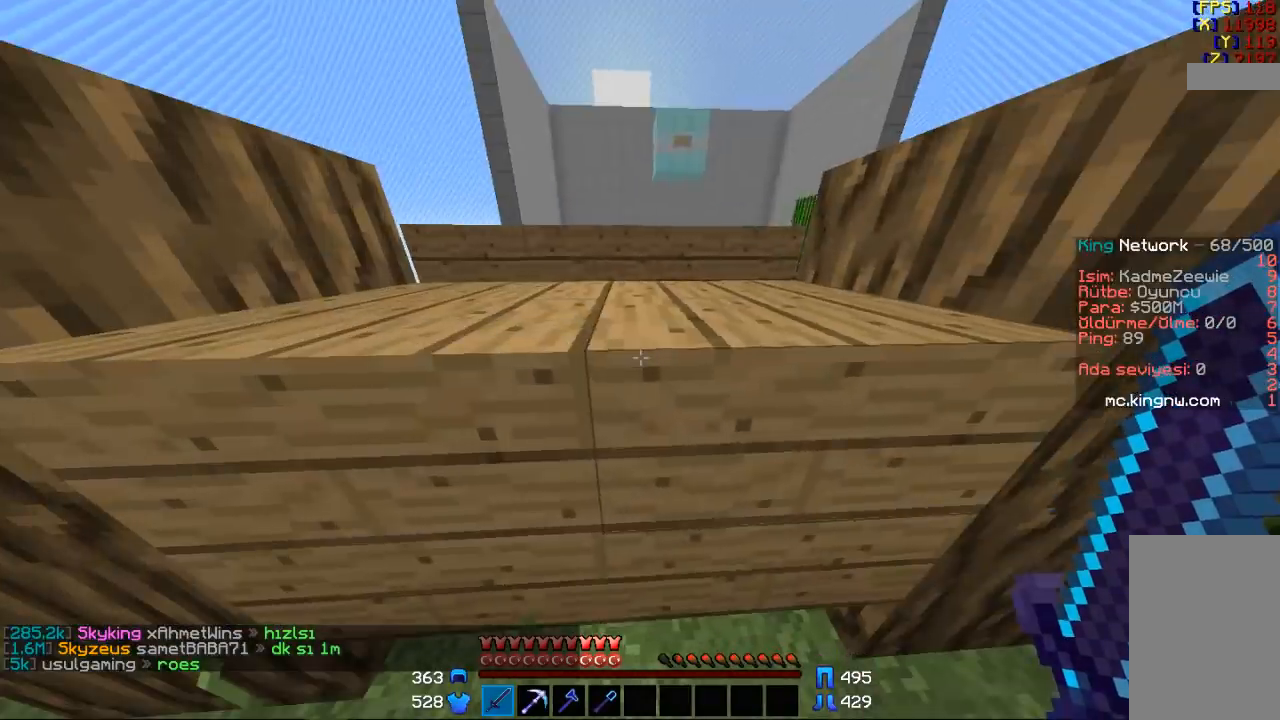
{"keys": ["d", "s", "space"], "mouse": [], "events": [[67, "w", "up"], [200, "d", "down"], [400, "s", "down"], [400, "space", "down"]]}
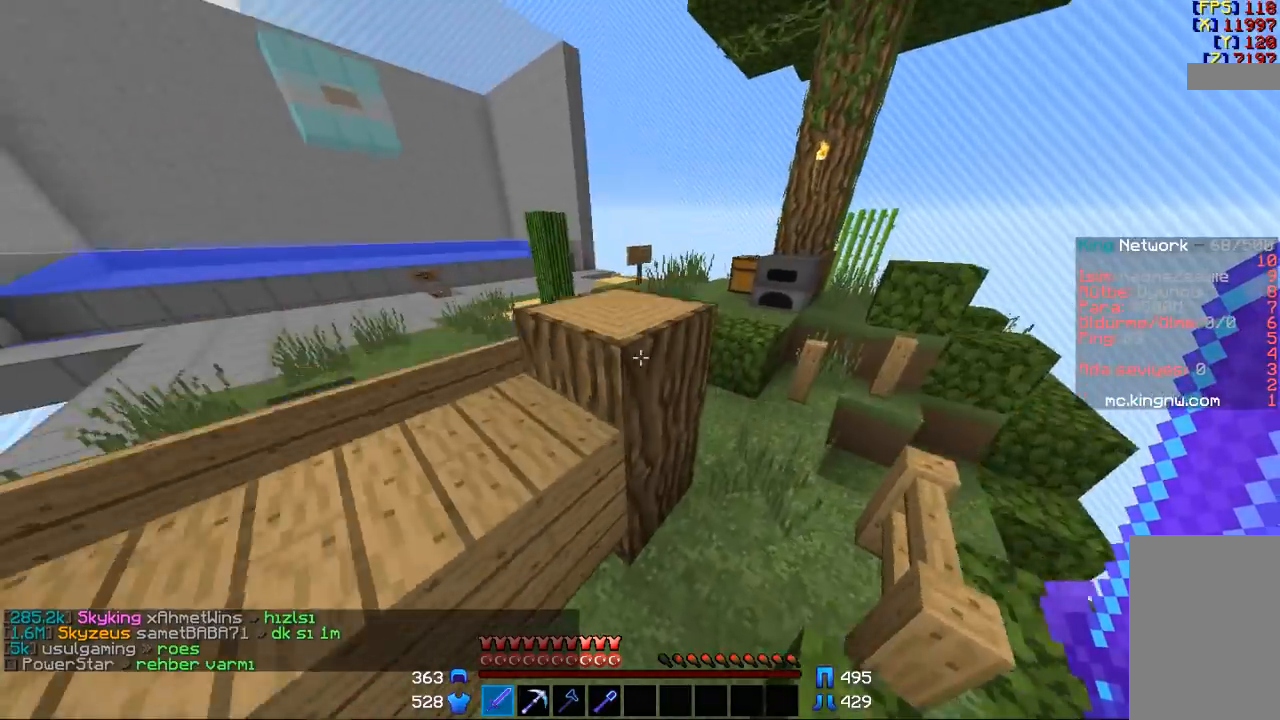
{"keys": ["space", "w"], "mouse": [], "events": [[33, "space", "up"], [267, "d", "up"], [267, "s", "up"], [367, "w", "down"], [467, "space", "down"]]}
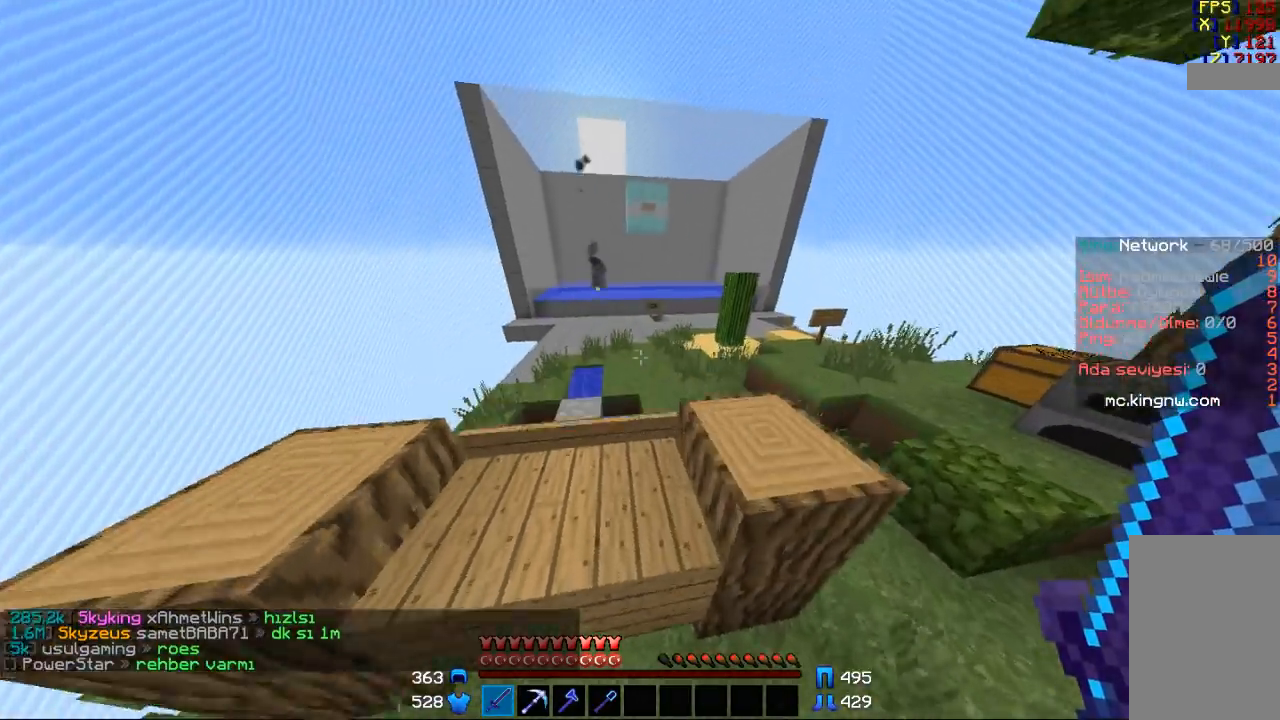
{"keys": ["d"], "mouse": [], "events": [[67, "space", "up"], [300, "d", "down"], [300, "w", "up"]]}
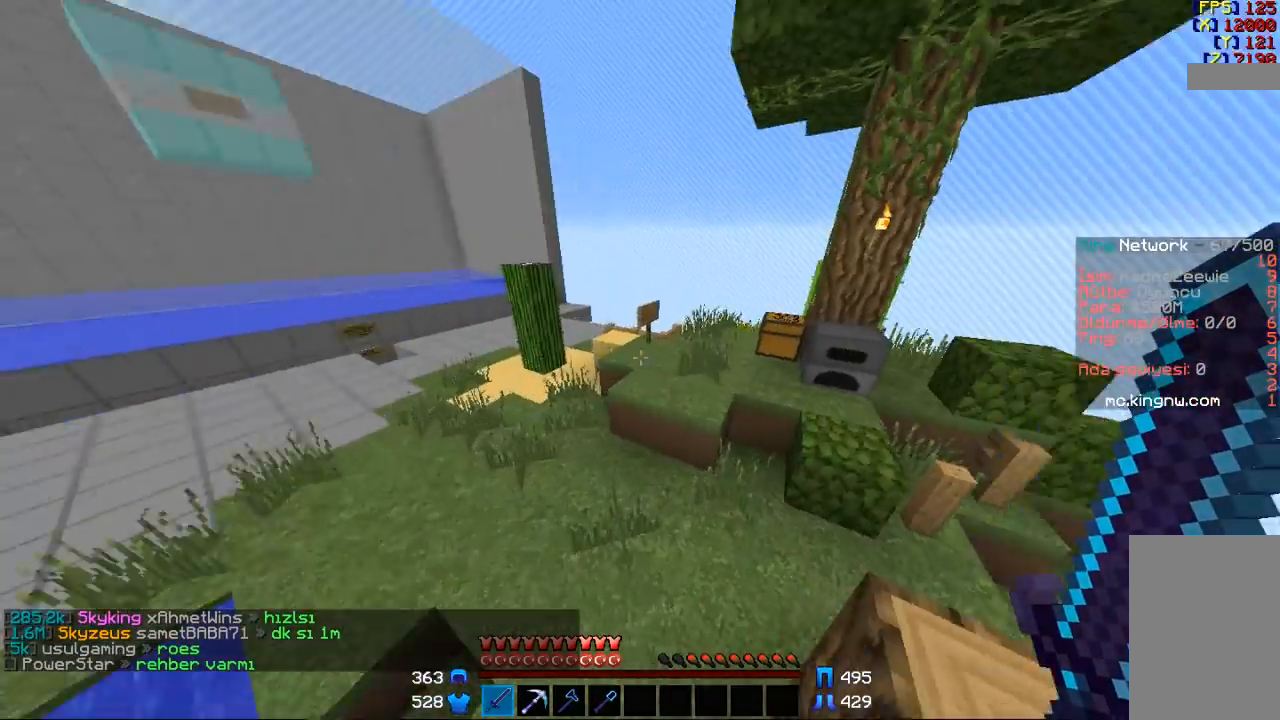
{"keys": [], "mouse": [], "events": [[433, "d", "up"]]}
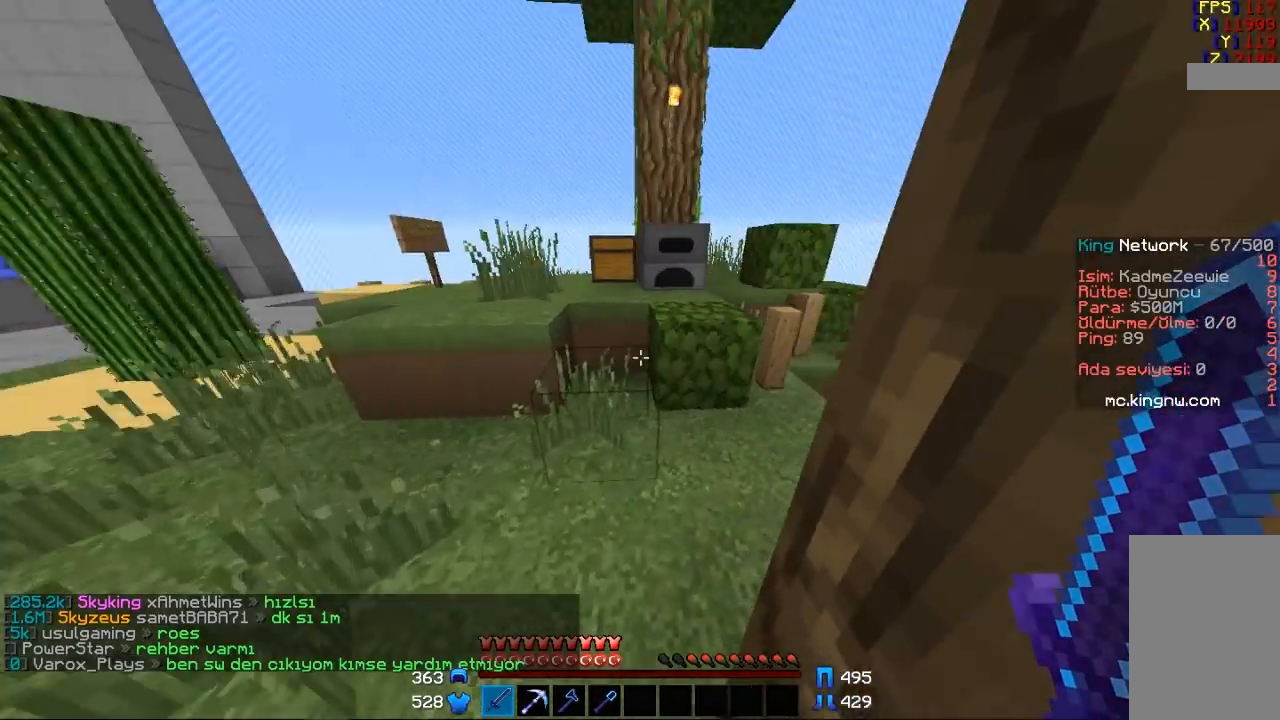
{"keys": ["w"], "mouse": [], "events": [[67, "w", "down"], [300, "space", "down"], [467, "space", "up"]]}
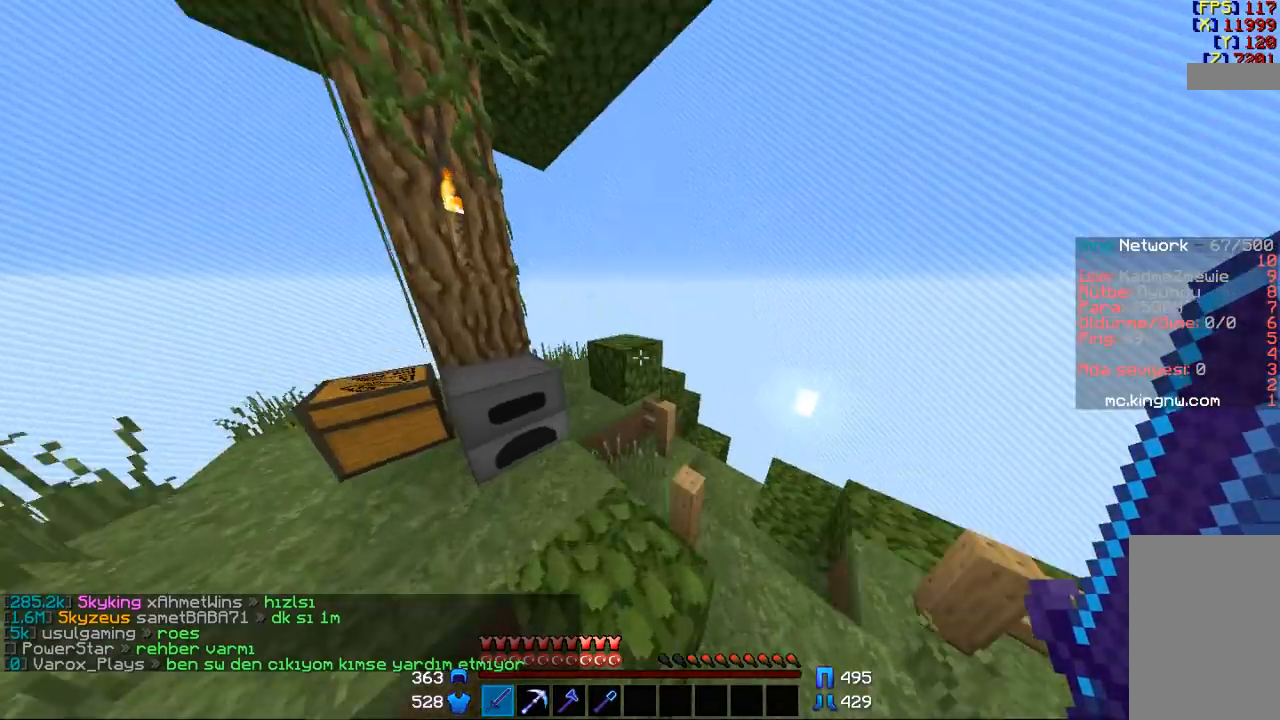
{"keys": [], "mouse": [], "events": [[67, "w", "up"]]}
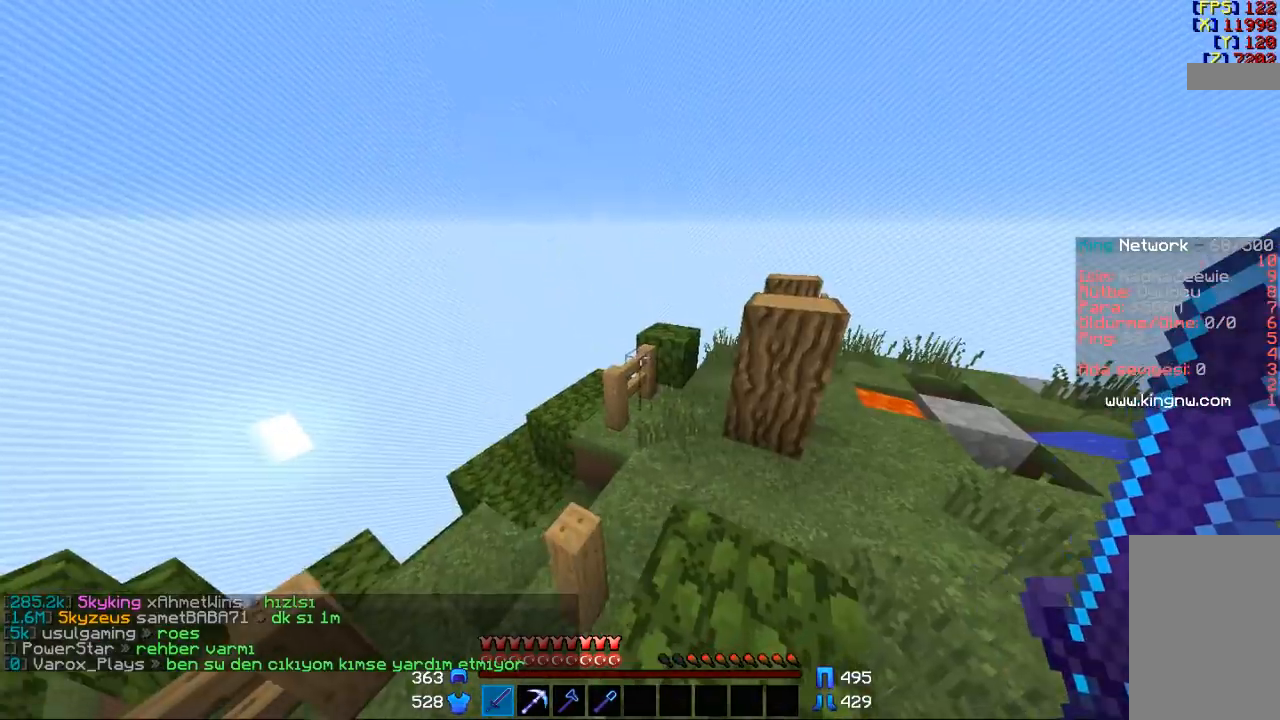
{"keys": ["space", "w"], "mouse": [], "events": [[167, "w", "down"], [467, "space", "down"]]}
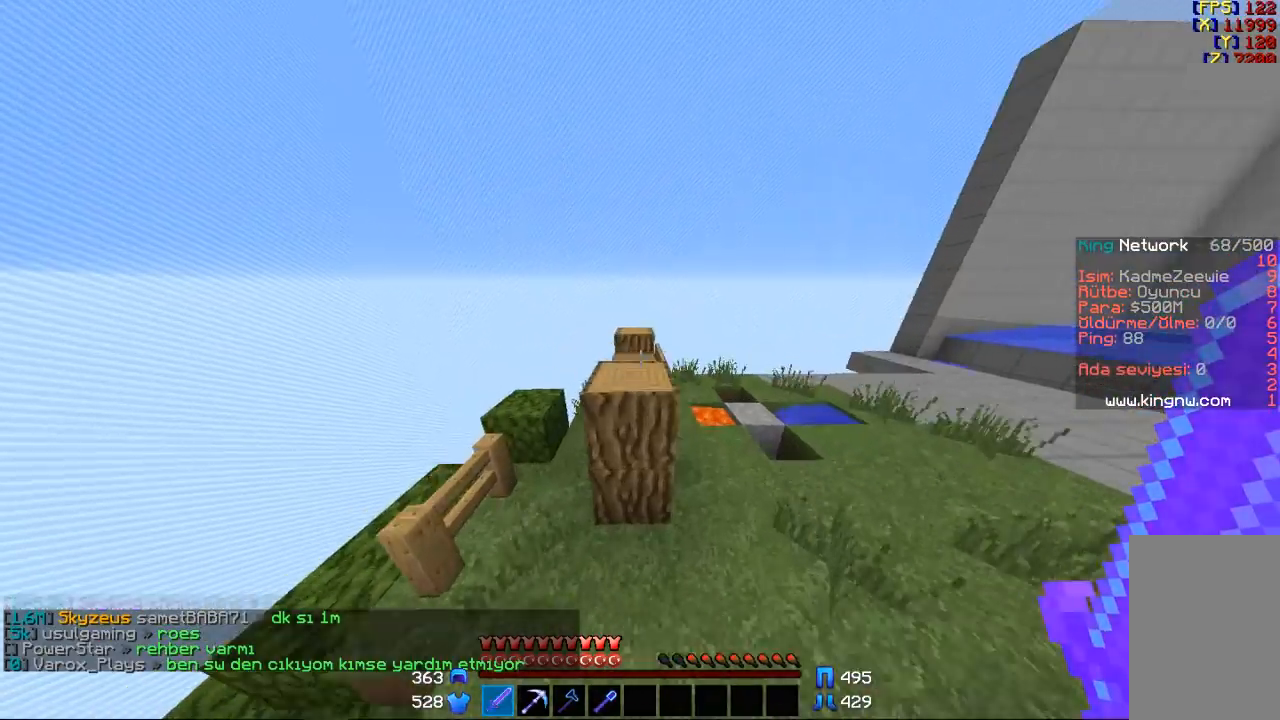
{"keys": ["w"], "mouse": [], "events": [[100, "space", "up"]]}
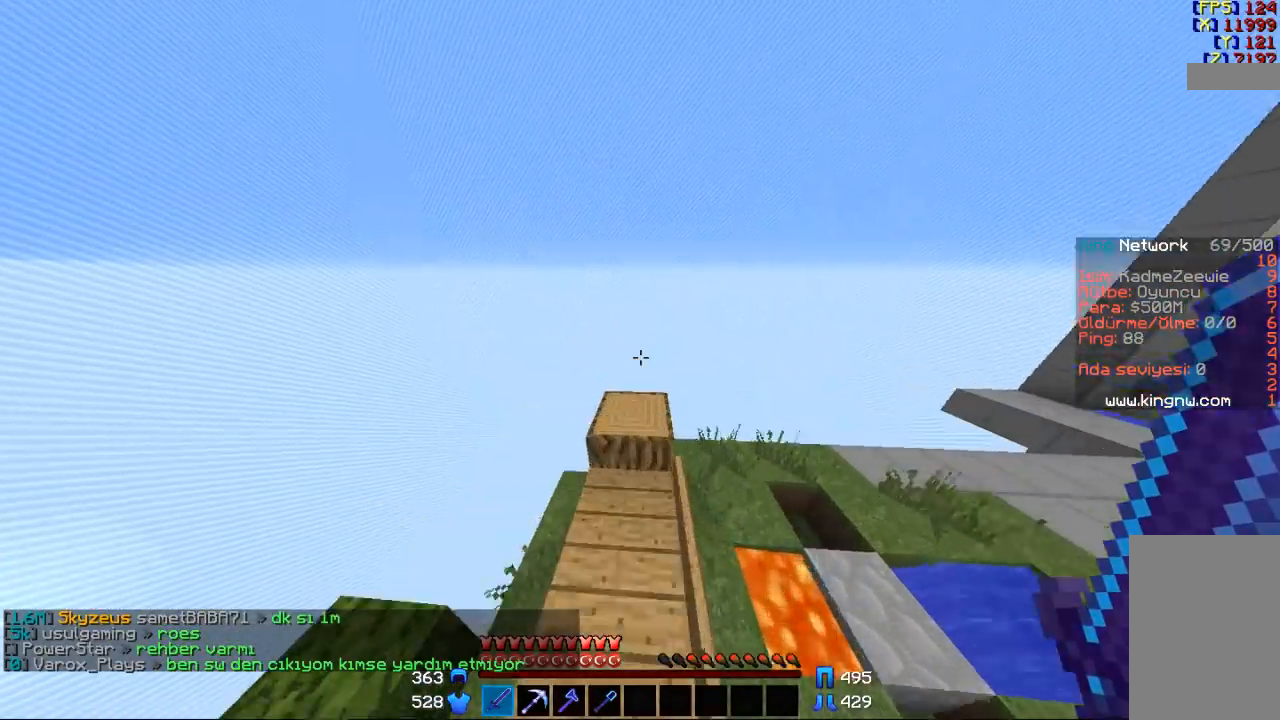
{"keys": [], "mouse": [], "events": [[200, "w", "up"]]}
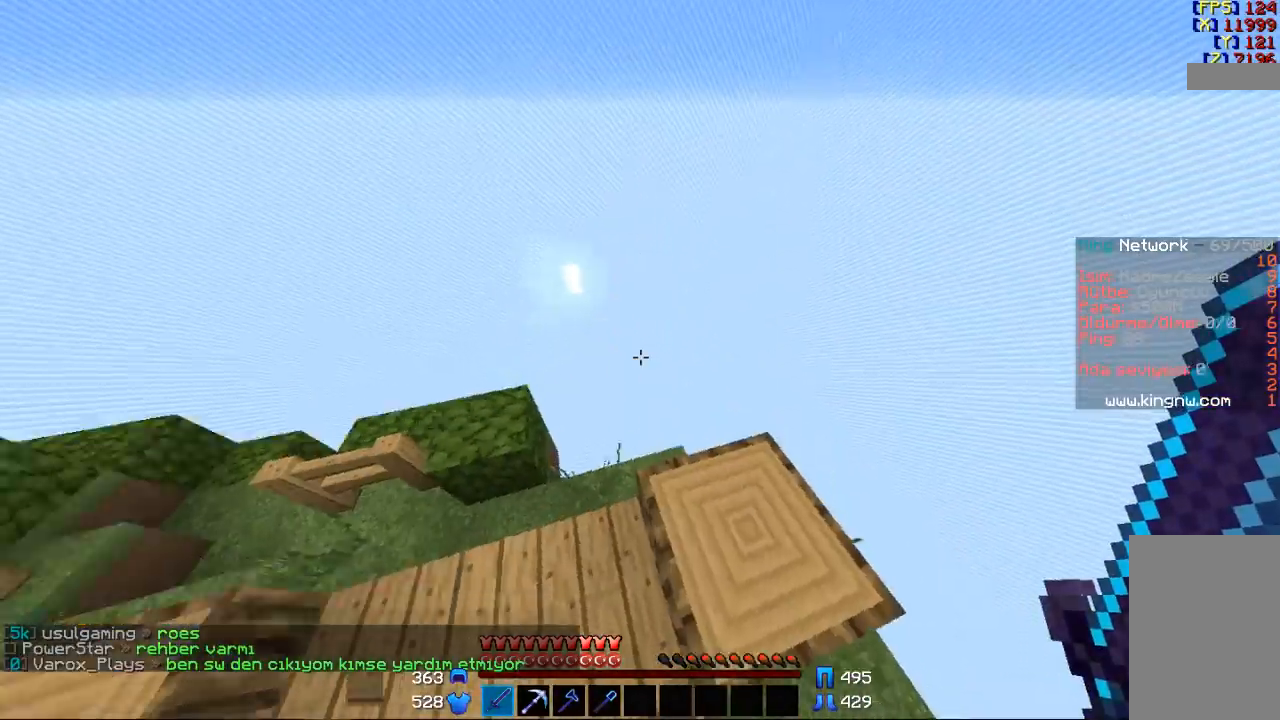
{"keys": ["w"], "mouse": [], "events": [[433, "w", "down"]]}
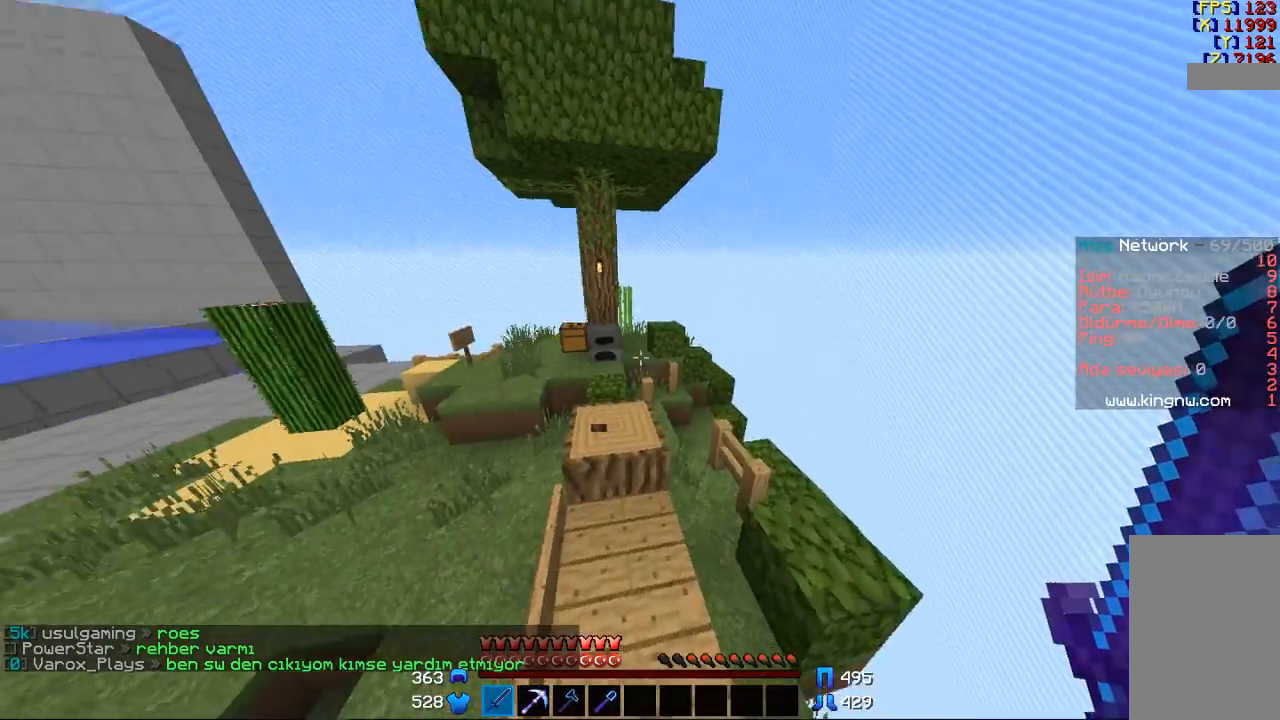
{"keys": ["space", "w"], "mouse": [], "events": [[333, "space", "down"]]}
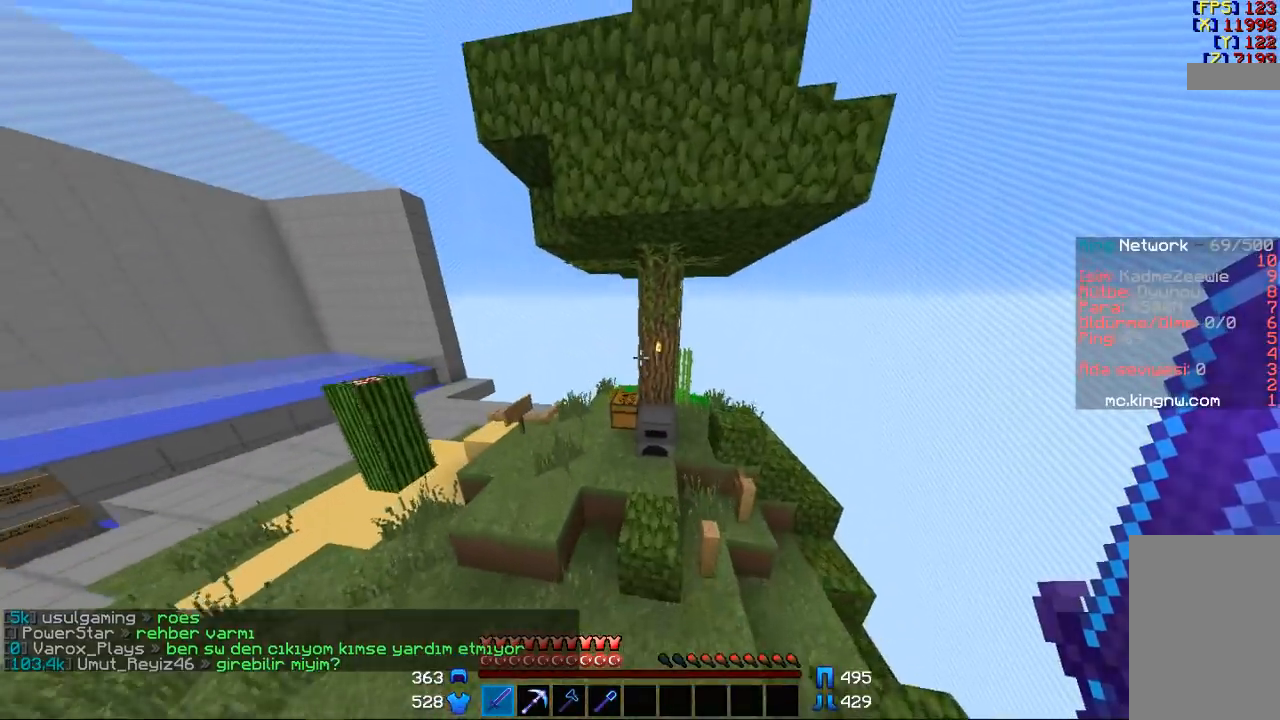
{"keys": ["space", "w"], "mouse": [], "events": []}
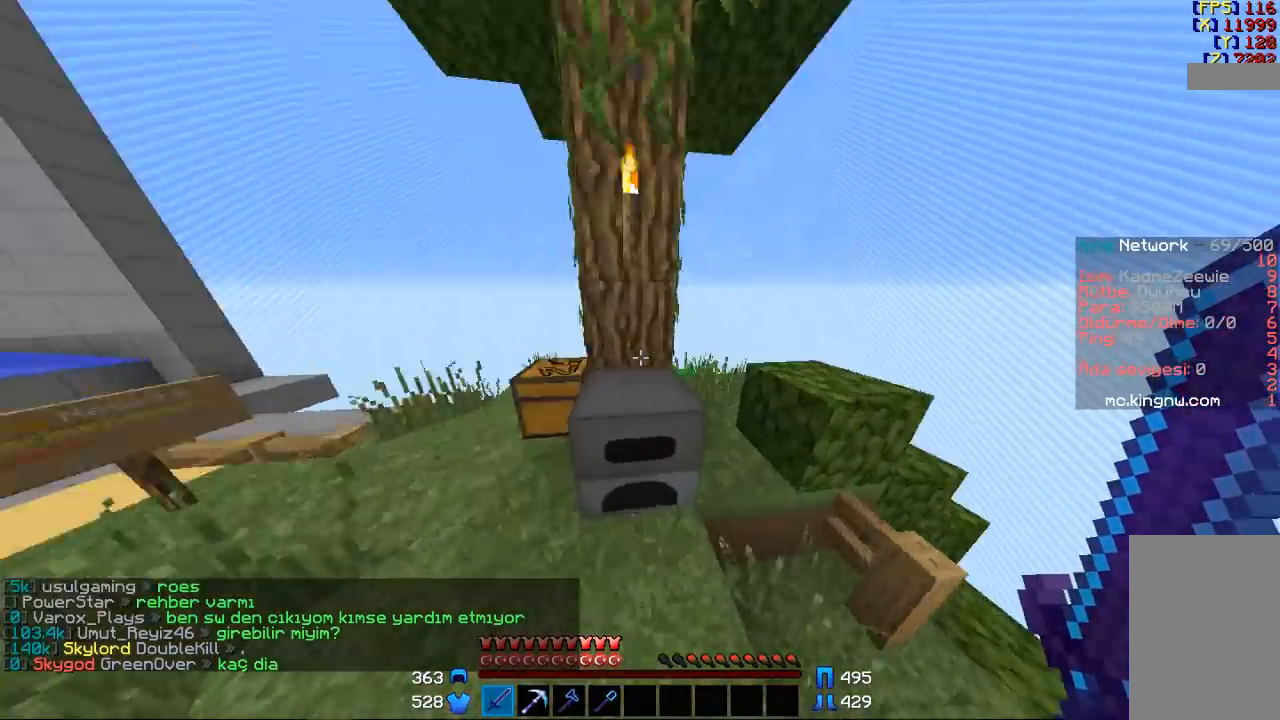
{"keys": ["w"], "mouse": [], "events": [[133, "d", "down"], [333, "space", "up"], [433, "d", "up"]]}
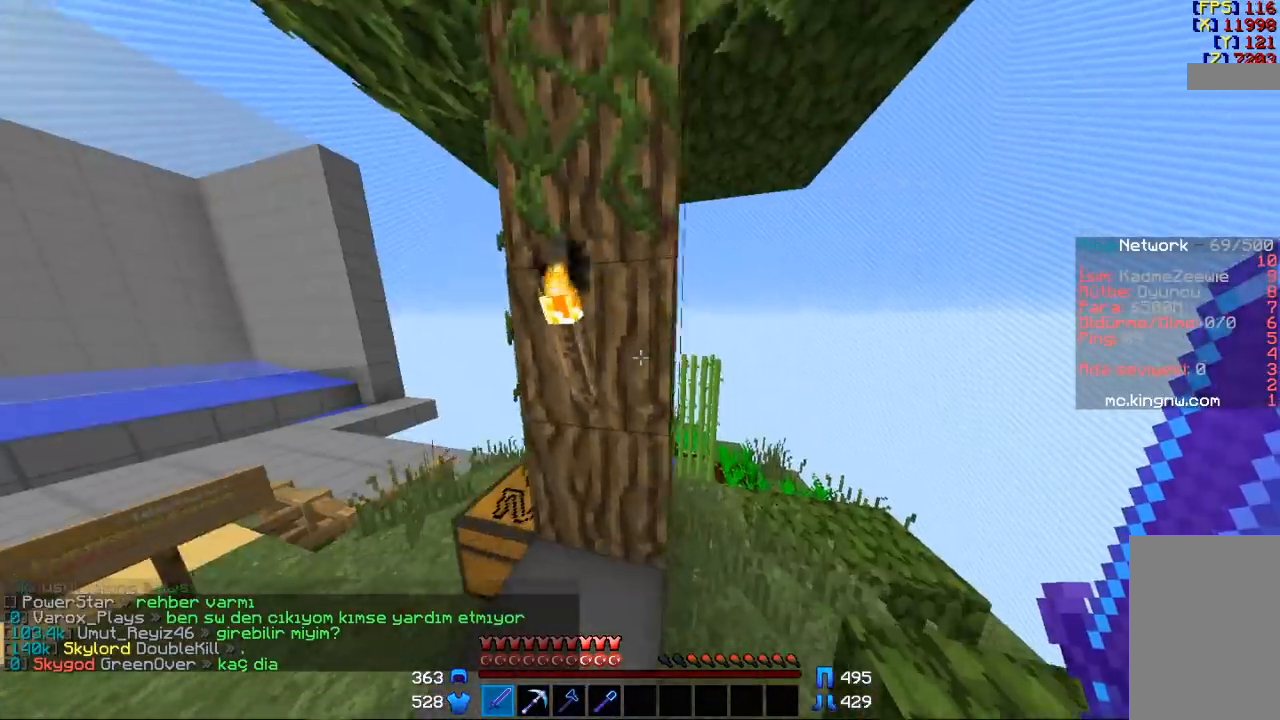
{"keys": ["w"], "mouse": [], "events": [[33, "d", "down"], [300, "d", "up"]]}
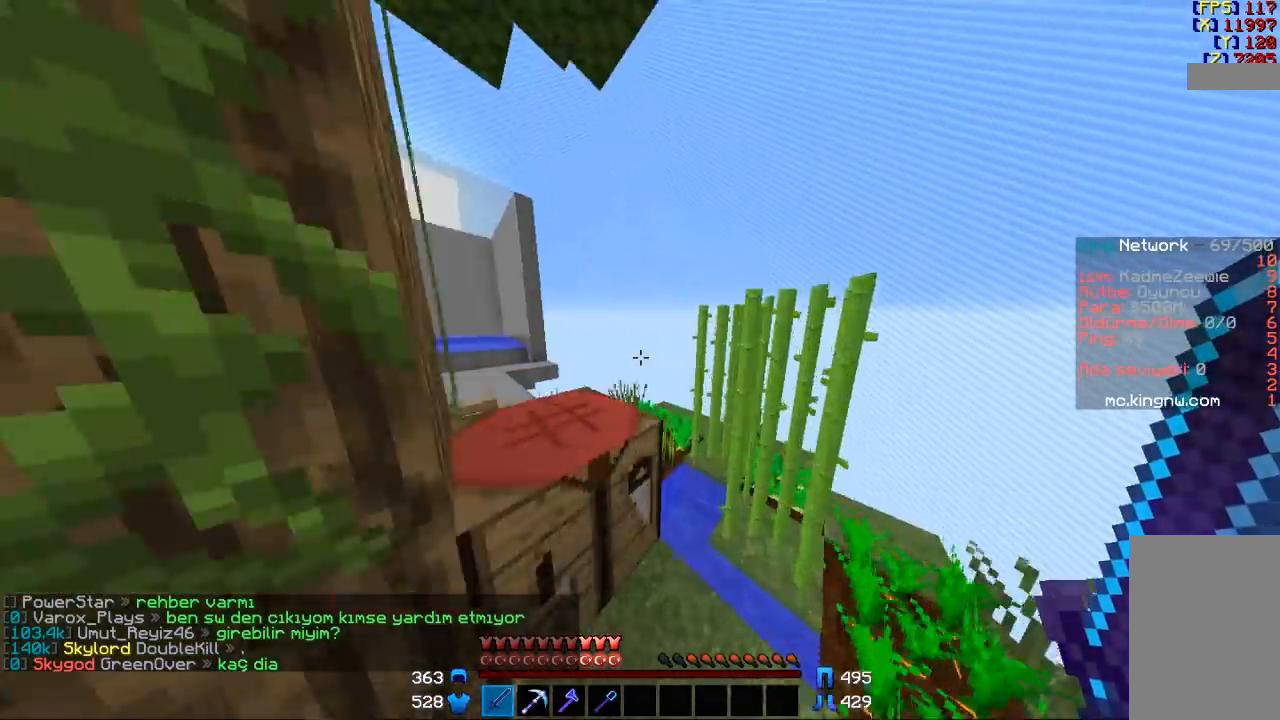
{"keys": ["a", "w"], "mouse": [], "events": [[33, "a", "down"], [33, "space", "down"], [333, "space", "up"]]}
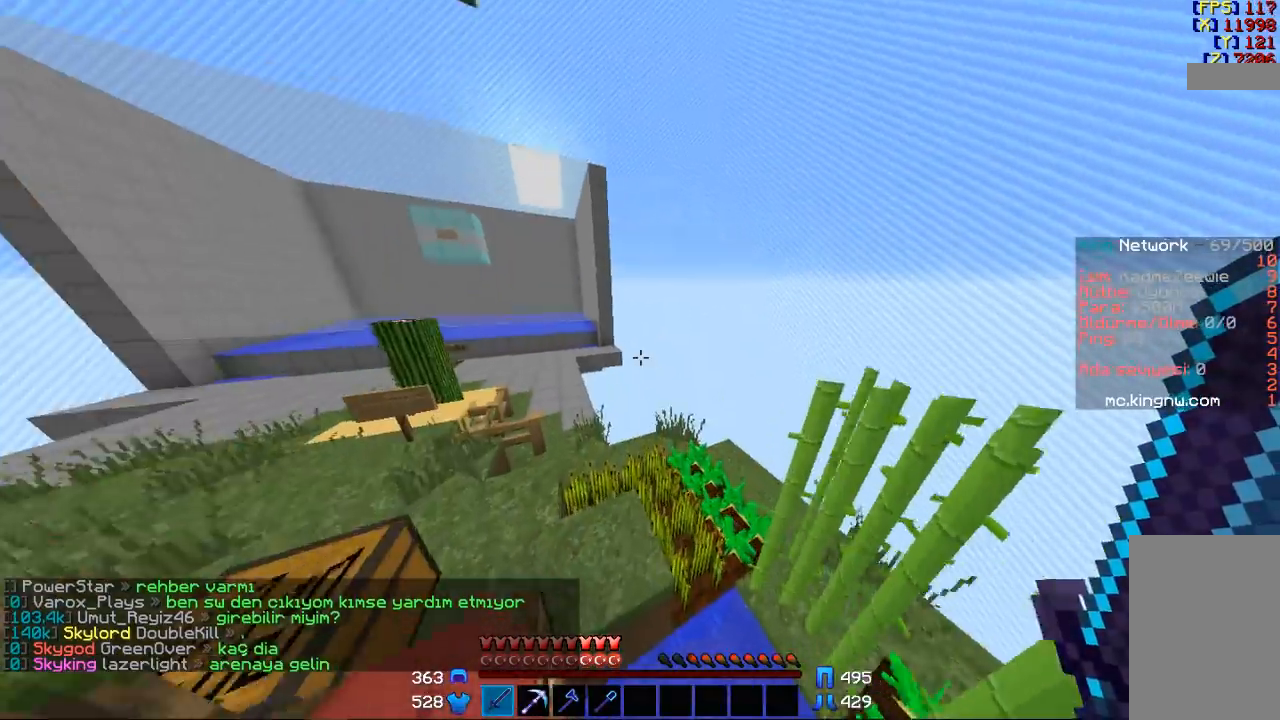
{"keys": ["w"], "mouse": [], "events": [[200, "a", "up"]]}
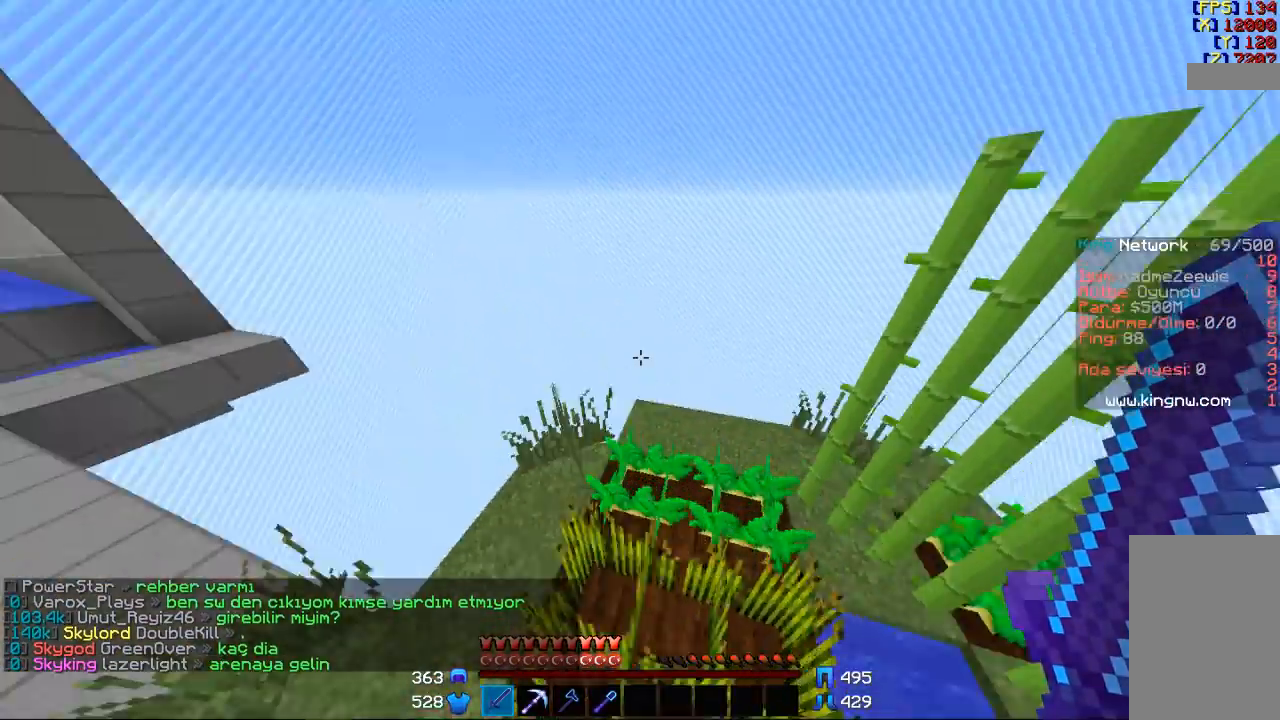
{"keys": ["a"], "mouse": [], "events": [[33, "w", "up"], [500, "a", "down"]]}
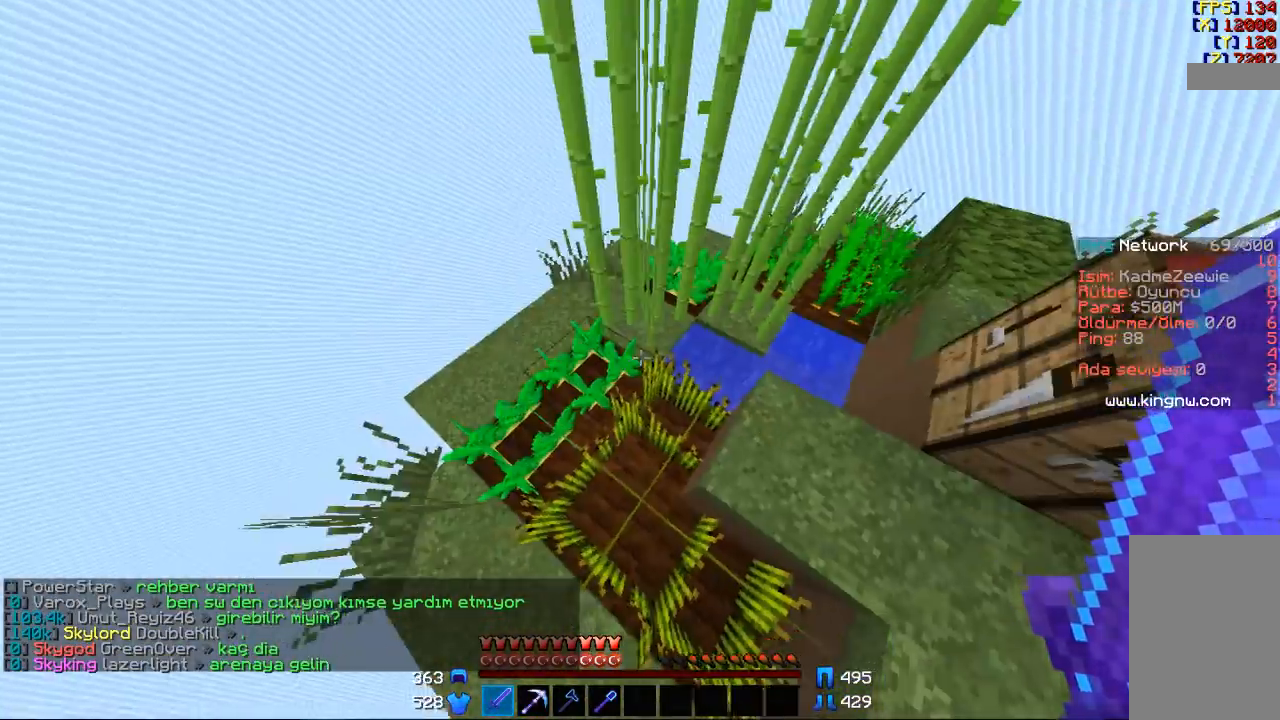
{"keys": [], "mouse": [], "events": [[33, "w", "down"], [267, "w", "up"], [400, "a", "up"]]}
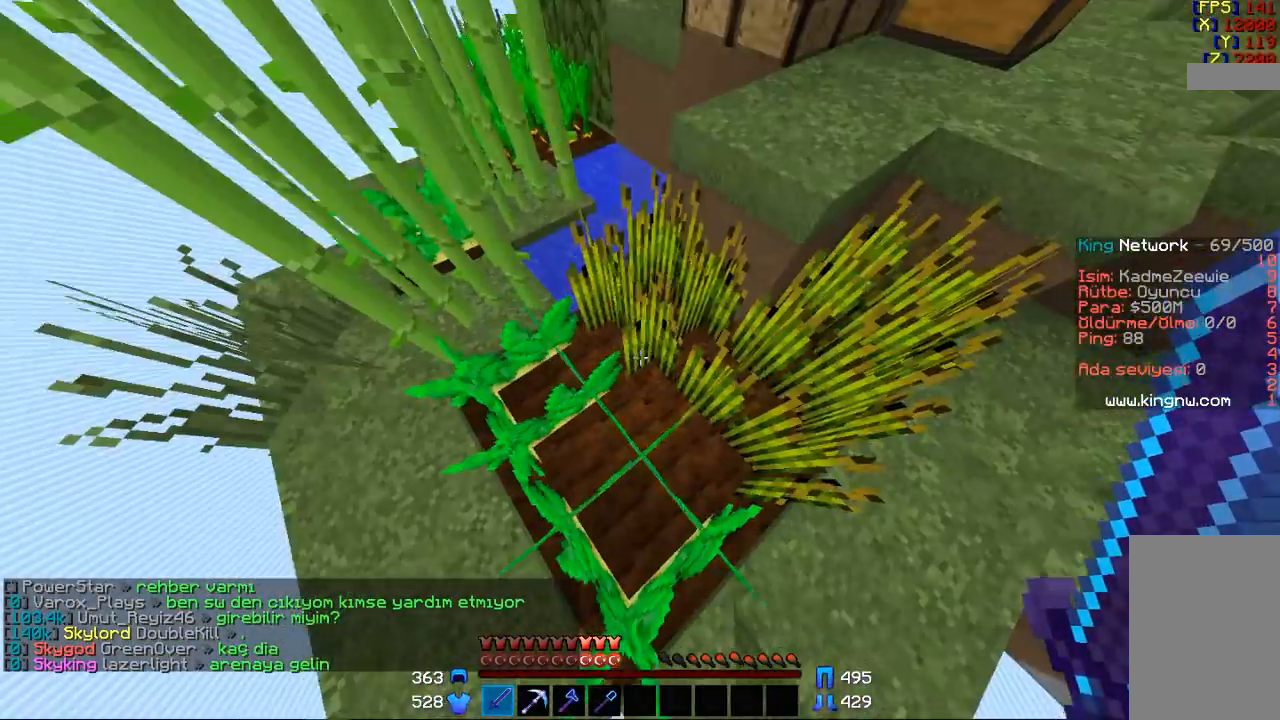
{"keys": ["space"], "mouse": [], "events": [[133, "space", "down"], [167, "space", "up"], [267, "space", "down"]]}
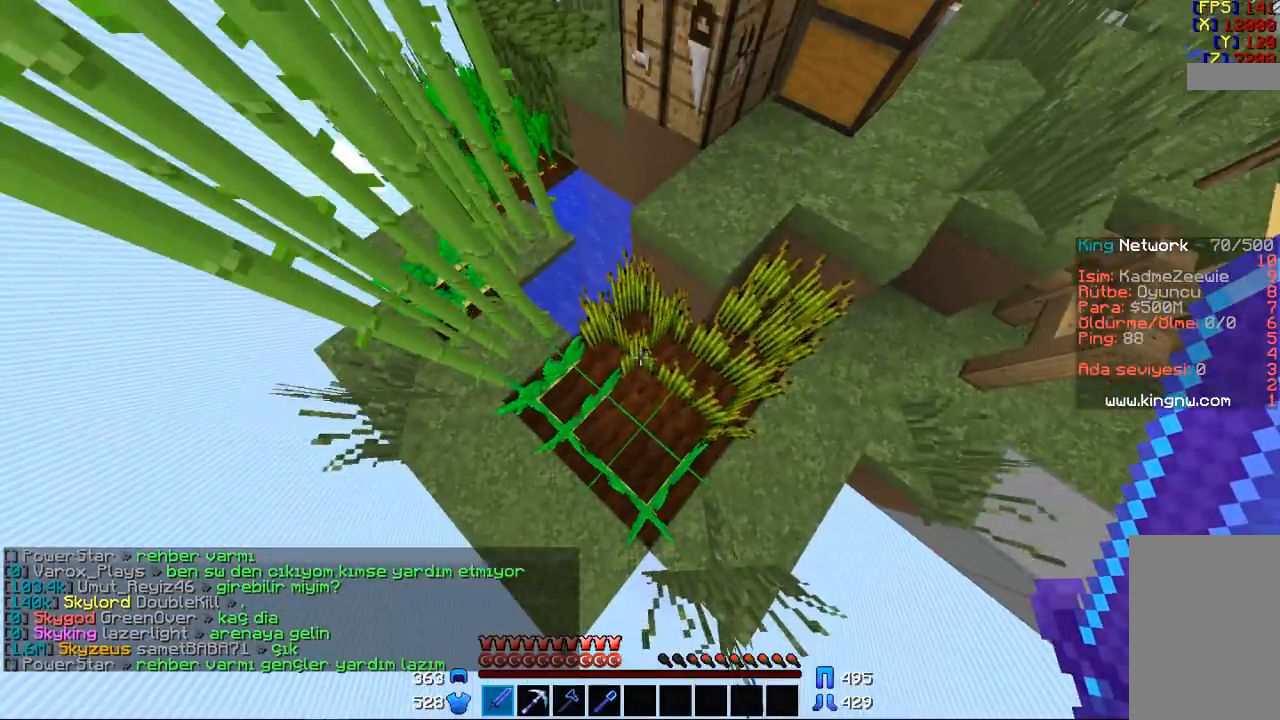
{"keys": ["space"], "mouse": [], "events": [[100, "space", "up"], [167, "space", "down"], [267, "space", "up"], [367, "space", "down"]]}
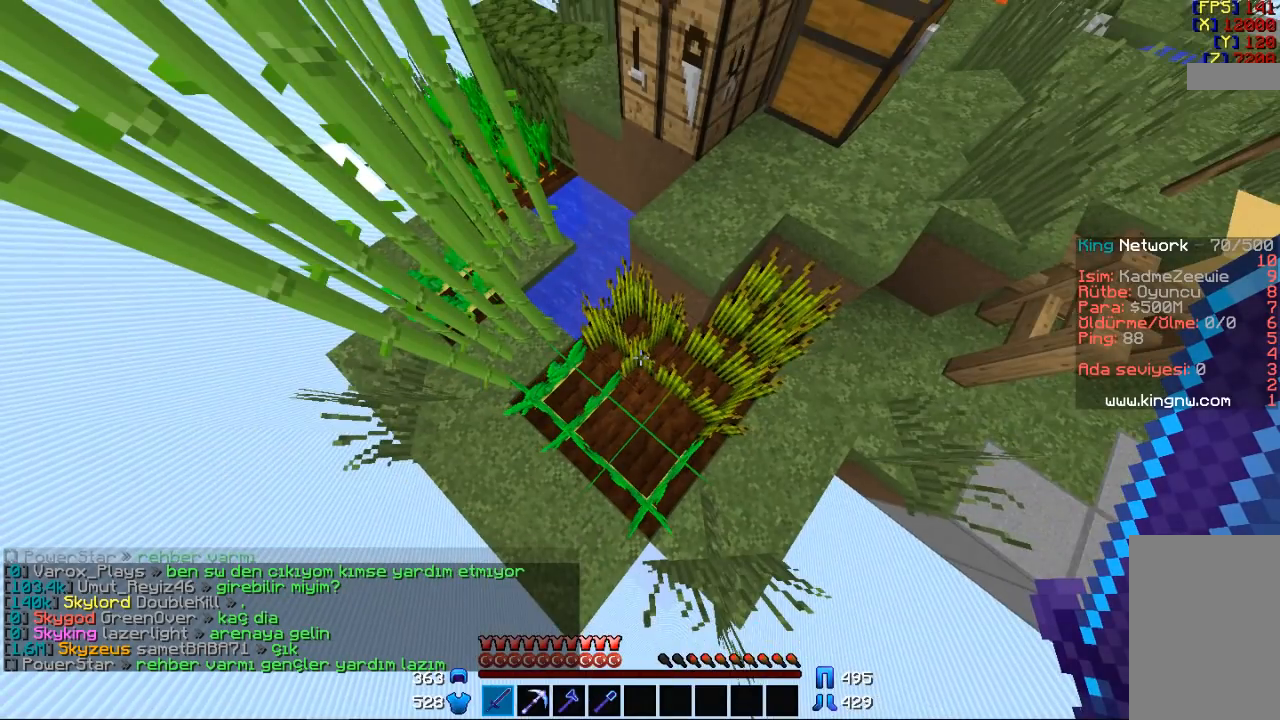
{"keys": ["space"], "mouse": [], "events": []}